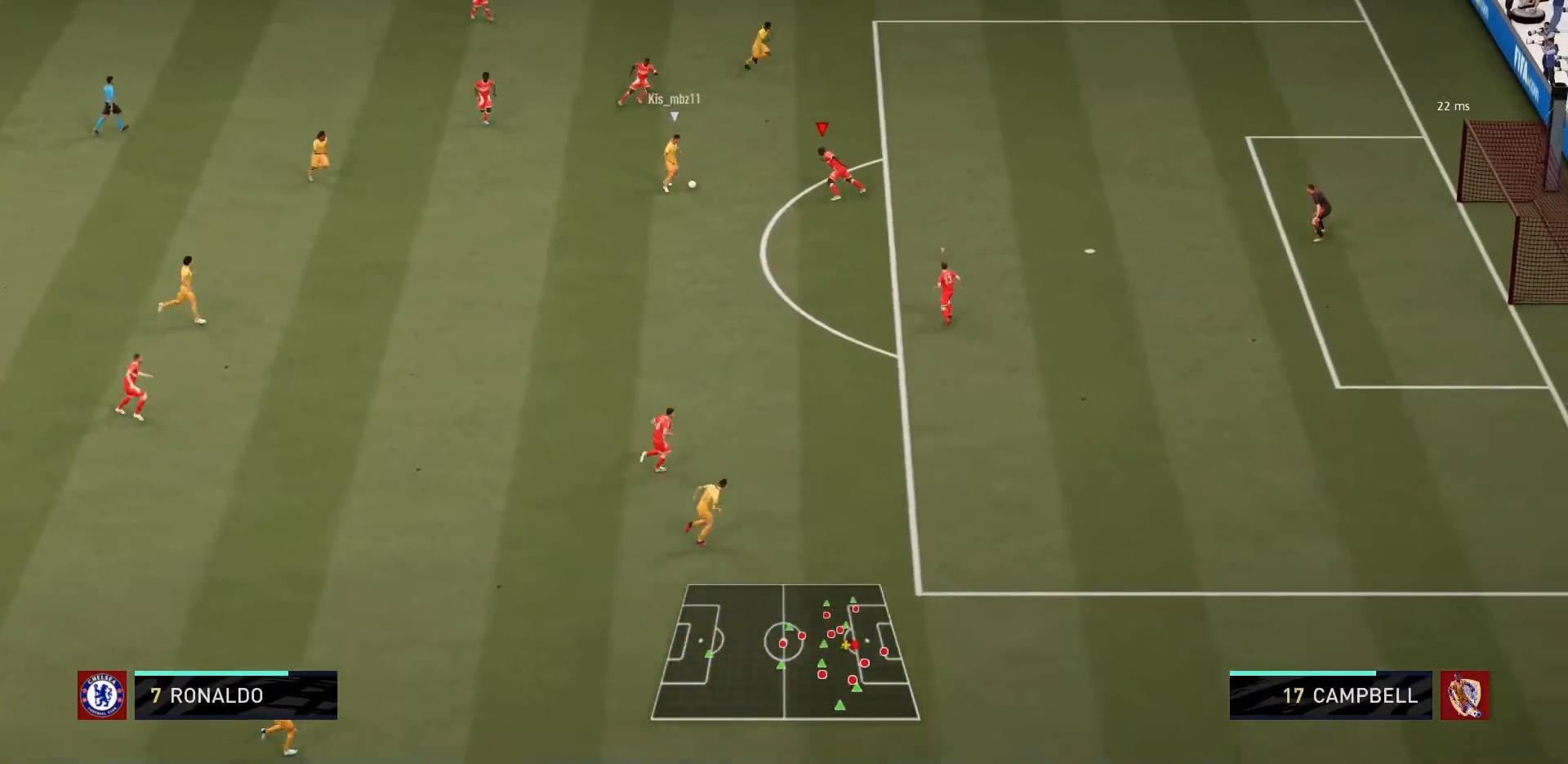
Gameplay with a controller (PlayStation layout); each line is a JSON object with the inputs held at the frame after it (dt_ms = milliseconds from this image to that frame). "events" lists button and stick changes between this image and that frame as [ms after this image, input, new state], when the widget could be followed in between. Not read: L3 R3.
{"dt_ms": 501, "buttons": ["L2", "R1"], "left_stick": "up-right", "right_stick": "center", "events": [[101, "left_stick", "up"], [201, "left_stick", "up-right"]]}
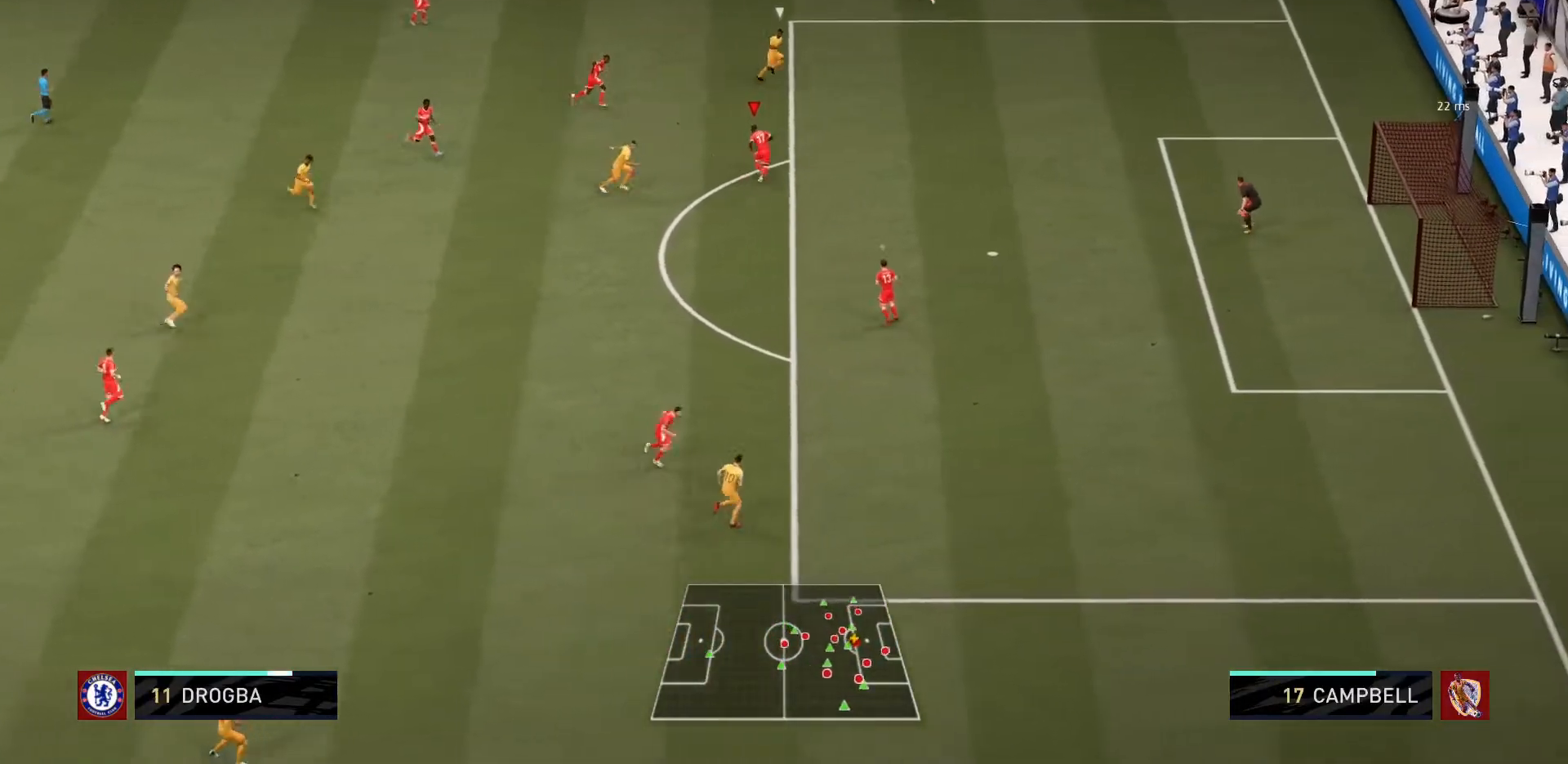
{"dt_ms": 968, "buttons": ["L2", "R1"], "left_stick": "center", "right_stick": "down-right"}
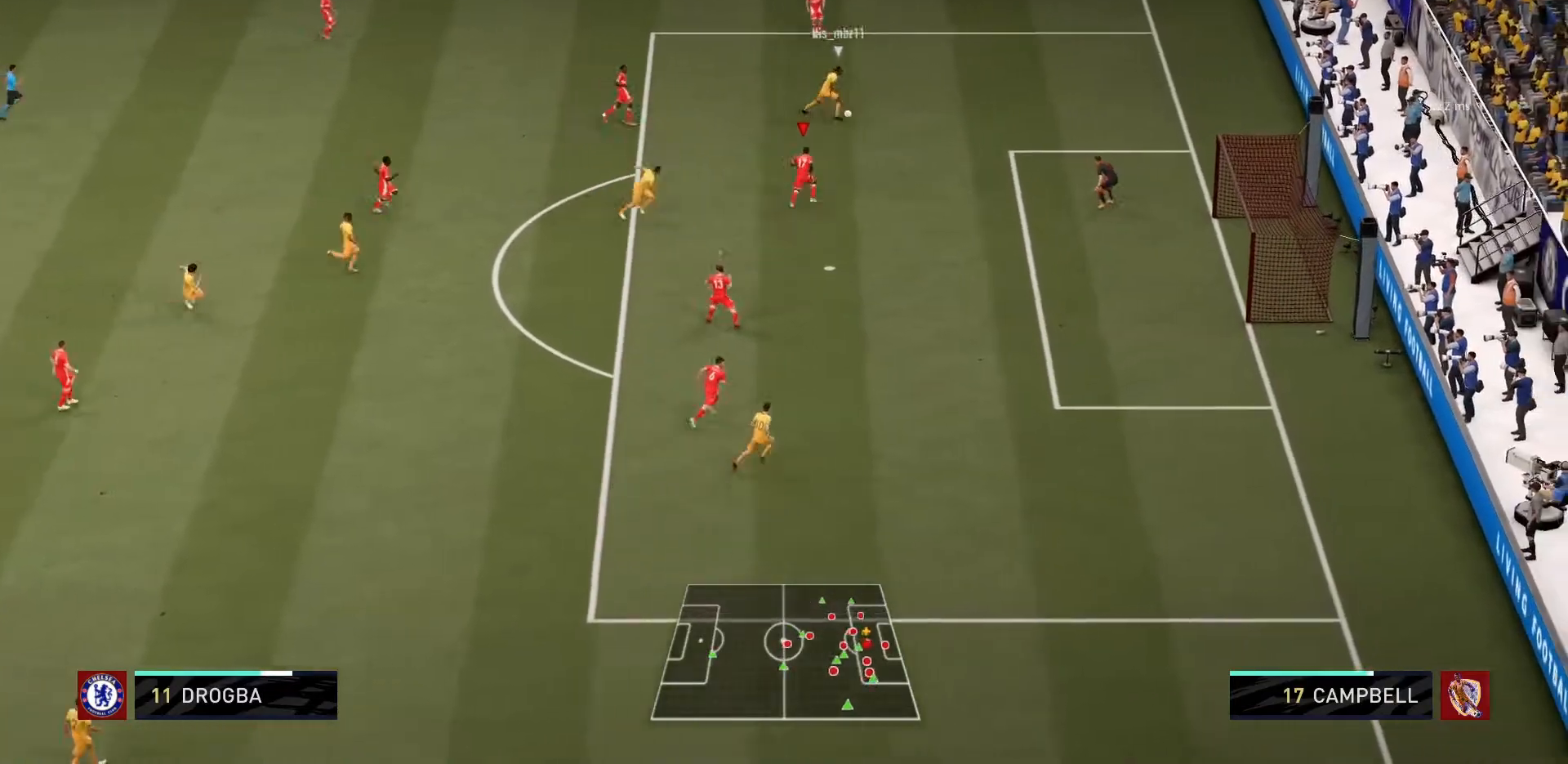
{"dt_ms": 500, "buttons": ["L2", "R1"], "left_stick": "up-right", "right_stick": "center", "events": [[100, "left_stick", "down-right"], [133, "right_stick", "left"], [166, "left_stick", "center"], [300, "right_stick", "center"], [400, "left_stick", "down-right"], [467, "left_stick", "up-right"]]}
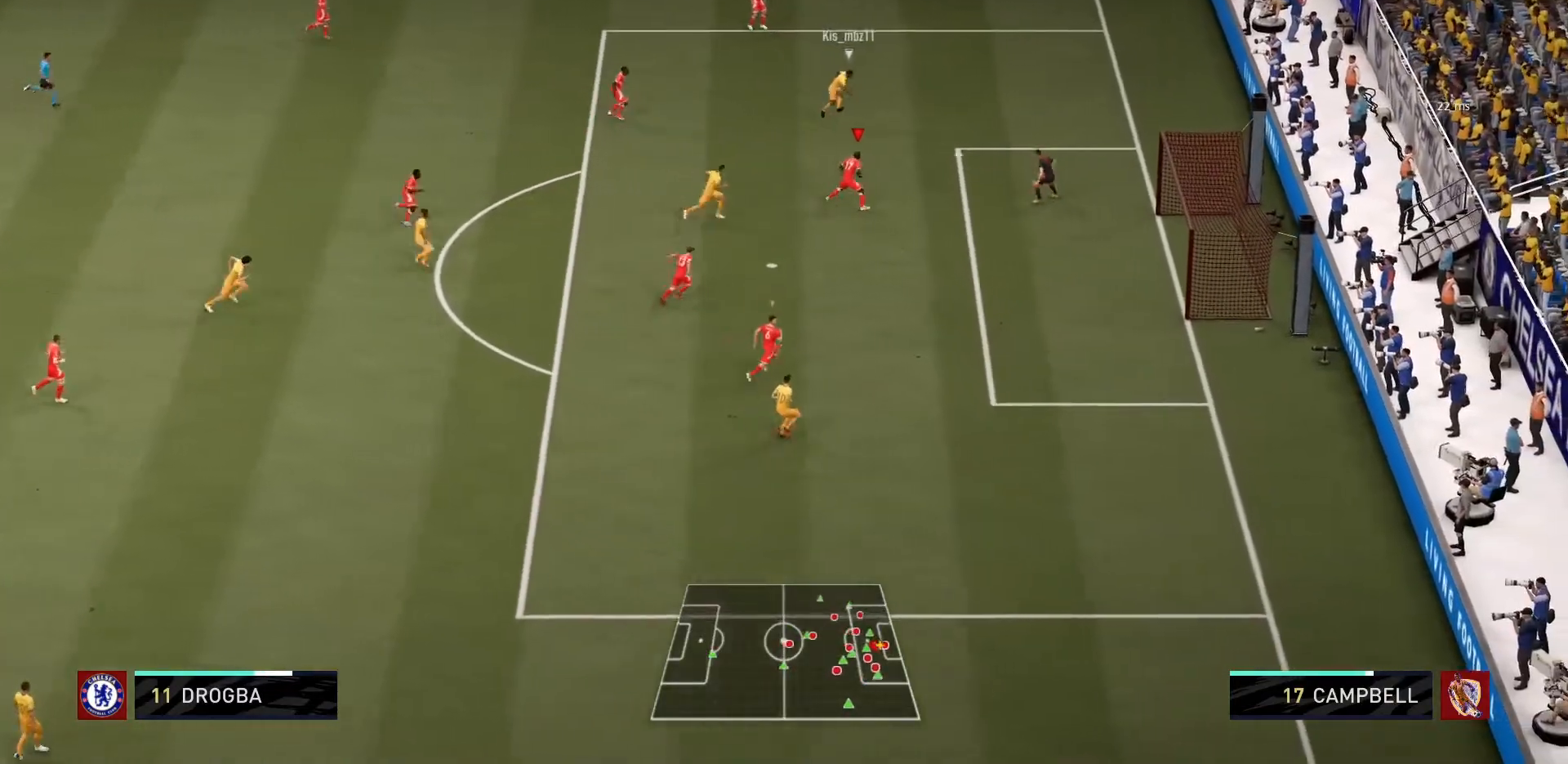
{"dt_ms": 501, "buttons": ["CIRCLE", "R1"], "left_stick": "center", "right_stick": "center", "events": [[67, "left_stick", "up-left"], [234, "R1", "up"], [267, "right_stick", "left"], [300, "left_stick", "center"], [334, "CIRCLE", "down"], [334, "R1", "down"], [401, "L2", "up"], [401, "right_stick", "center"]]}
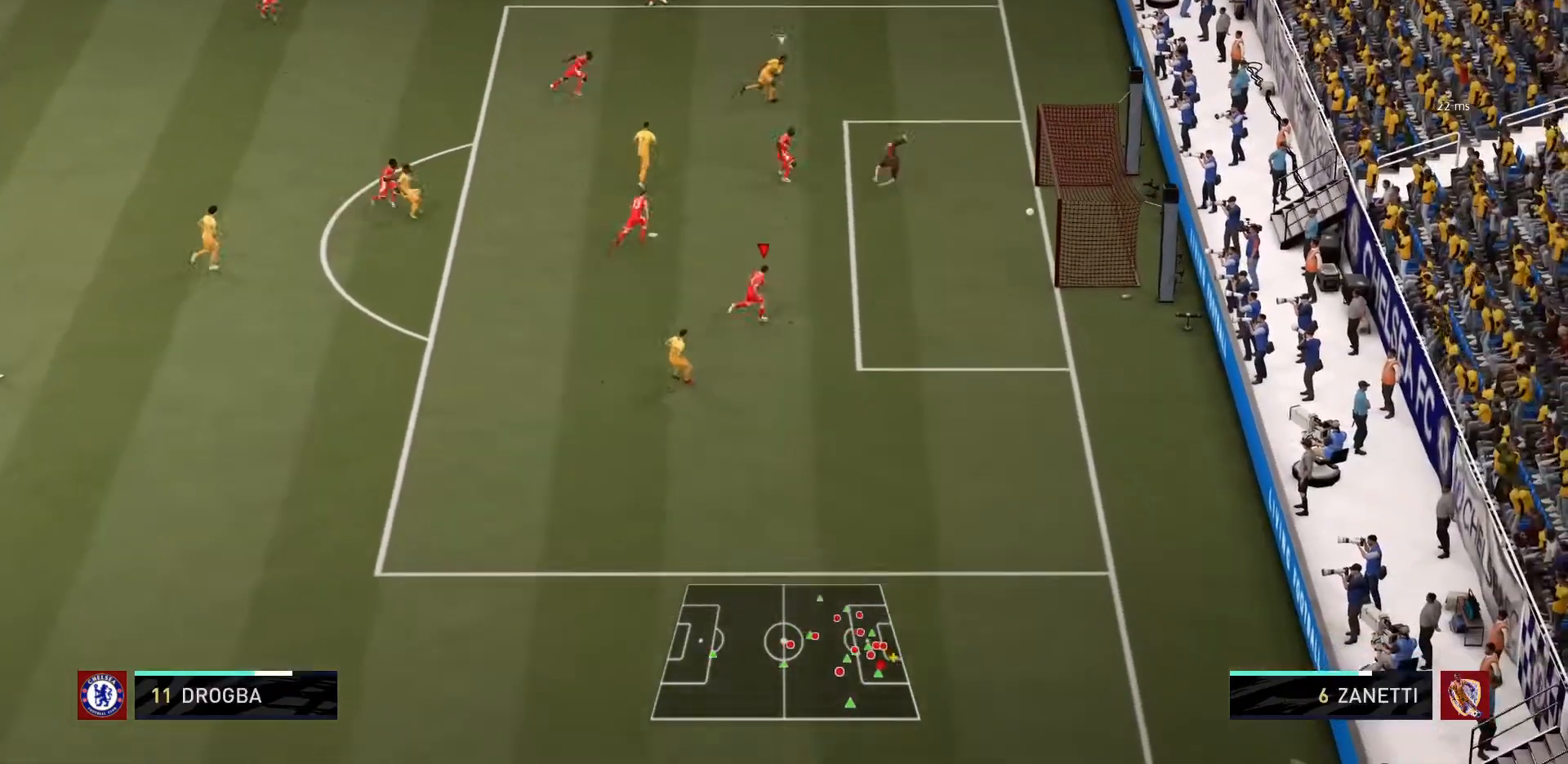
{"dt_ms": 500, "buttons": [], "left_stick": "center", "right_stick": "center", "events": [[33, "CIRCLE", "up"], [33, "R1", "up"]]}
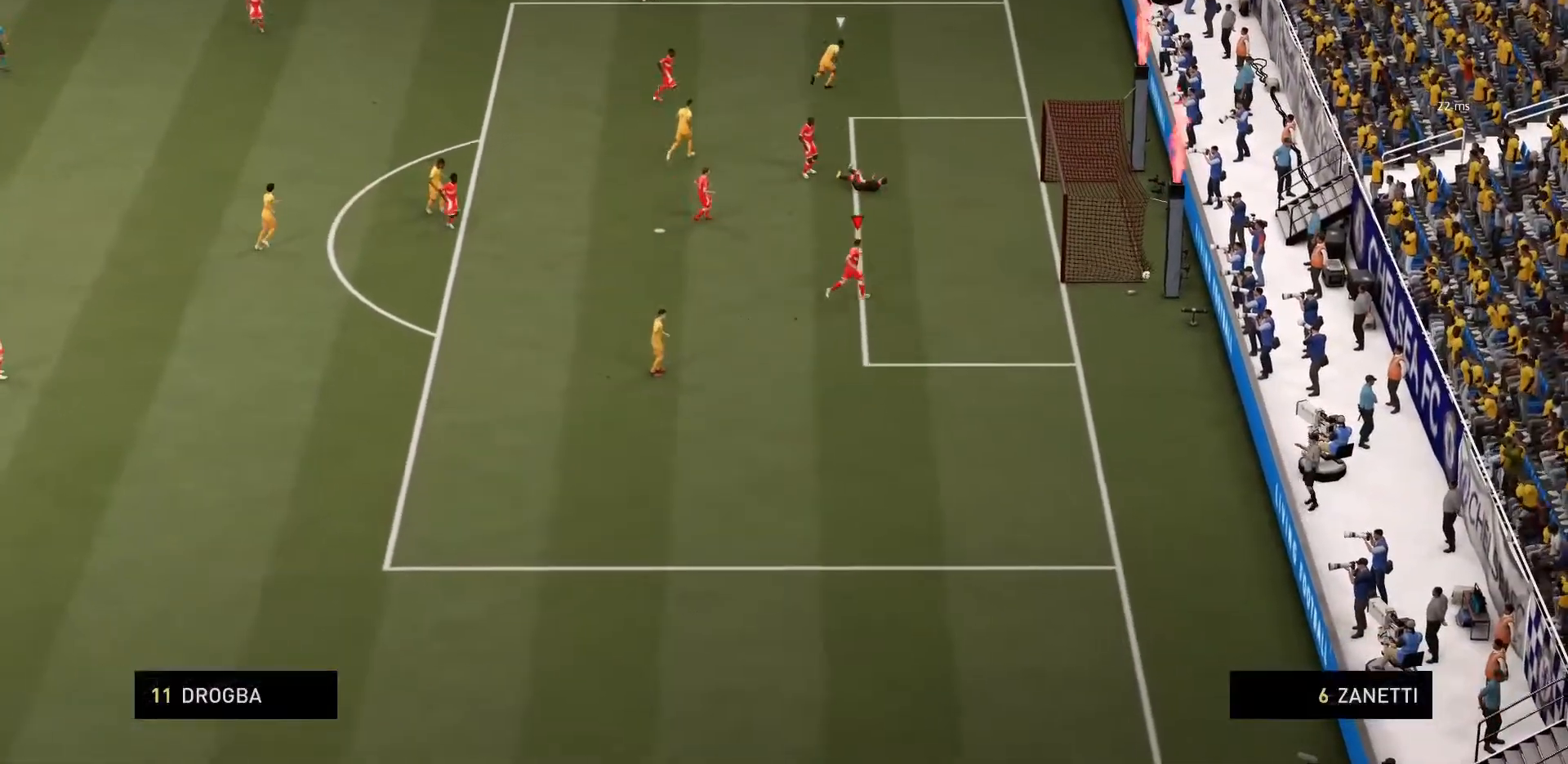
{"dt_ms": 501, "buttons": [], "left_stick": "center", "right_stick": "center", "events": [[234, "right_stick", "down-left"], [434, "right_stick", "center"]]}
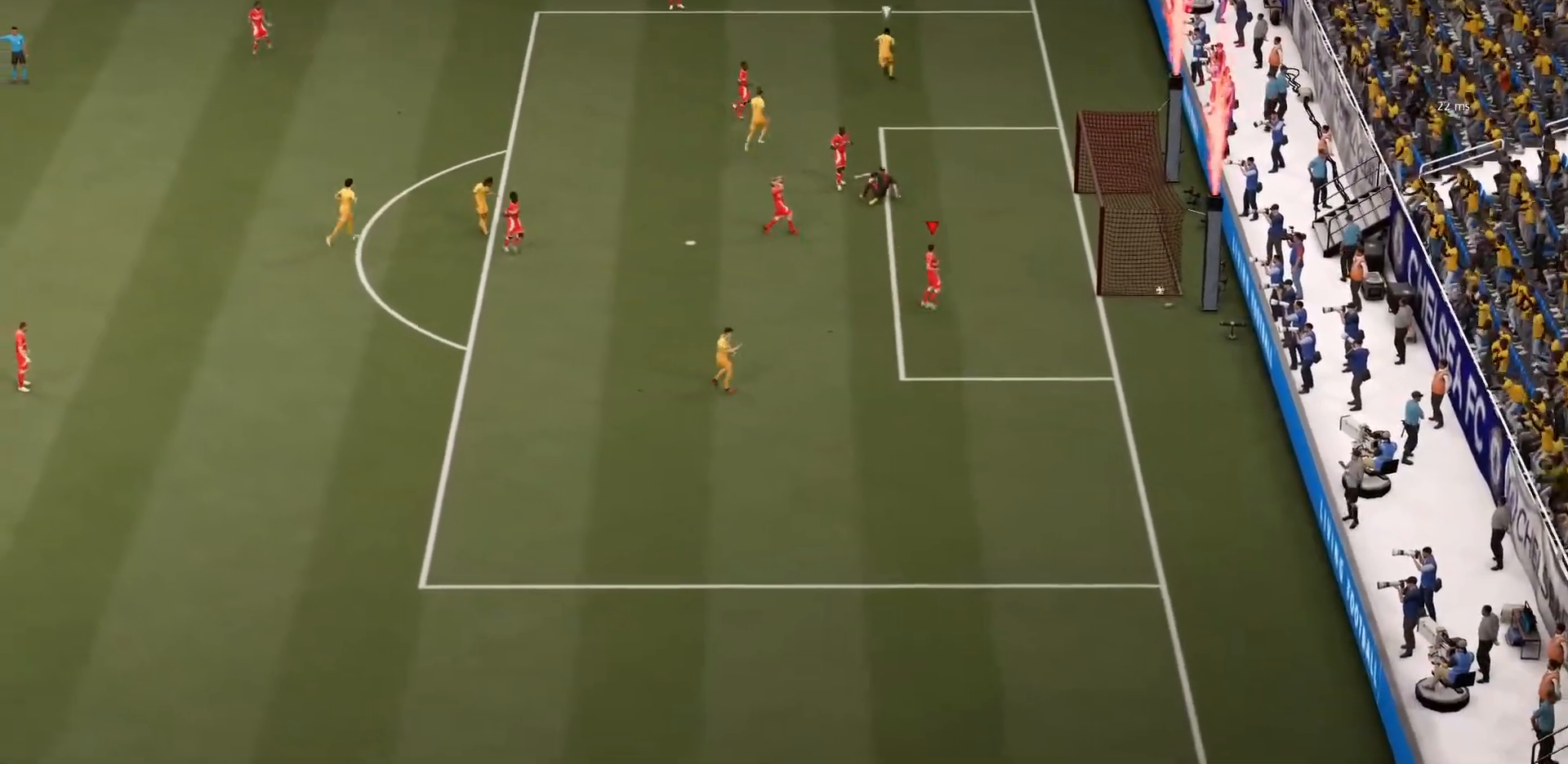
{"dt_ms": 500, "buttons": [], "left_stick": "center", "right_stick": "center", "events": [[133, "right_stick", "right"], [233, "right_stick", "center"]]}
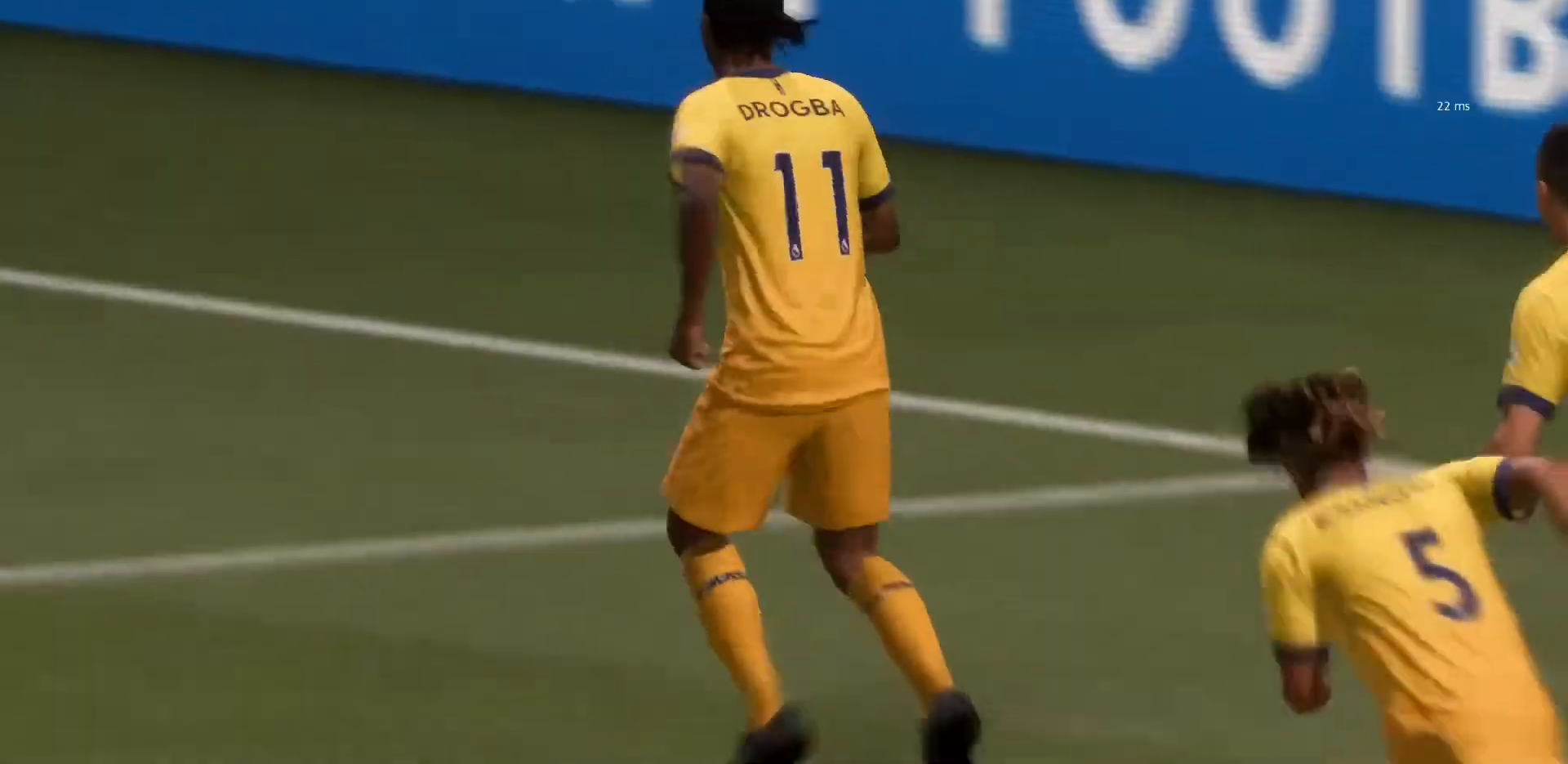
{"dt_ms": 501, "buttons": [], "left_stick": "center", "right_stick": "center", "events": []}